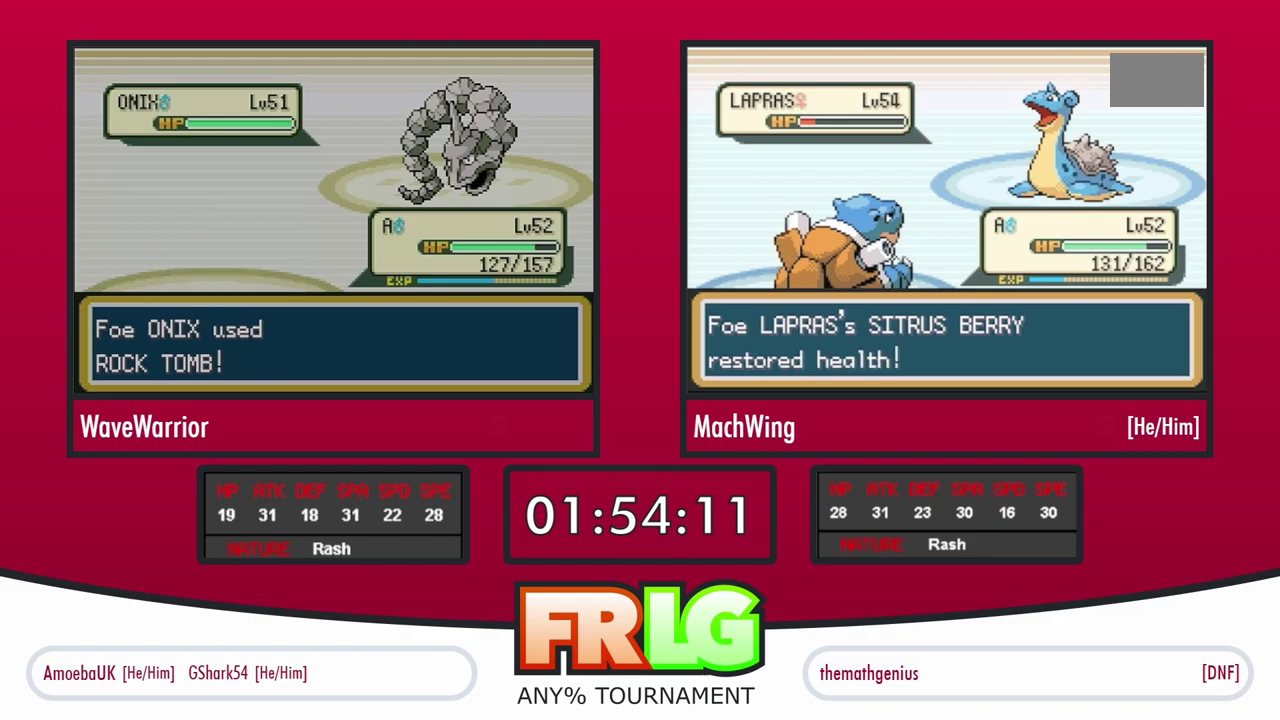
Gameplay with a controller (Nintendo layout); each line is a JSON object with the inputs held at the frame after it. "events" lists button and stick changes between this image and that frame as [ms after this image, input, new state], when the widget could be followed in between. Not read: L3 R3 X.
{"buttons": ["L1"], "events": [[17, "L1", "down"], [83, "A", "down"], [133, "A", "up"], [150, "L1", "up"], [233, "A", "down"], [250, "L1", "down"], [300, "A", "up"], [383, "L1", "up"], [400, "A", "down"], [450, "A", "up"], [467, "L1", "down"]]}
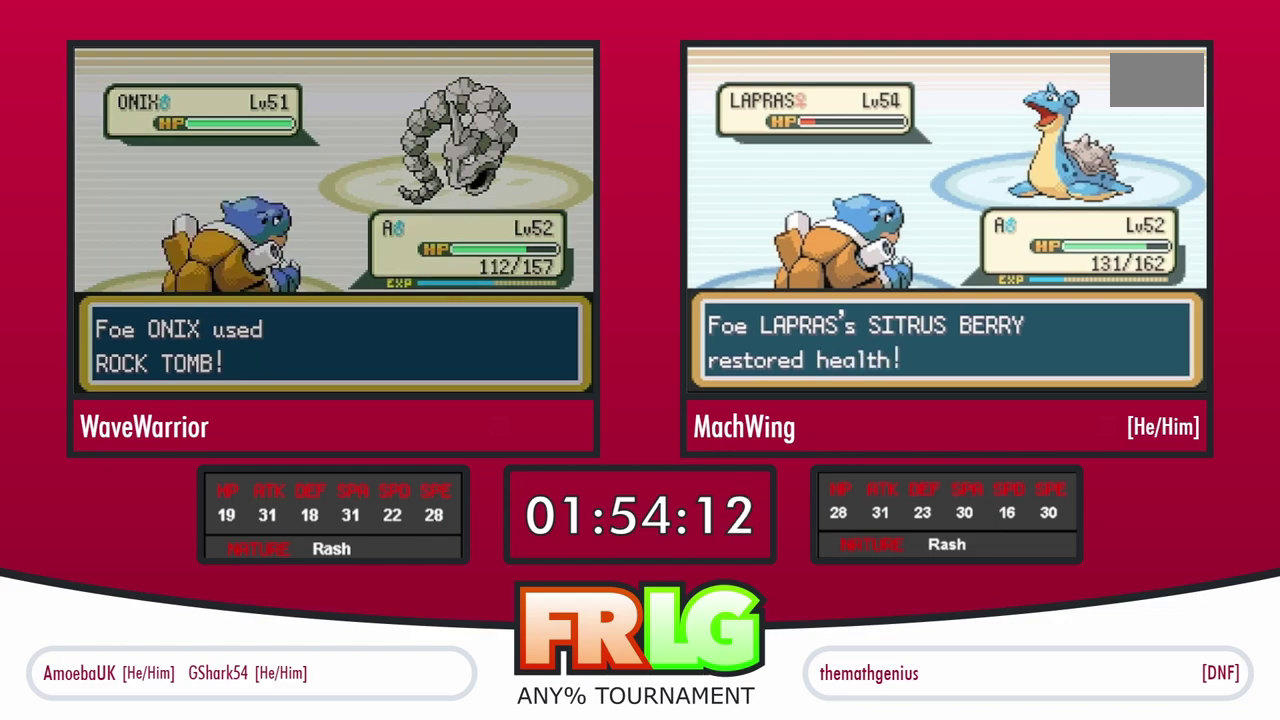
{"buttons": ["L1"], "events": [[67, "A", "down"], [117, "A", "up"], [117, "L1", "up"], [200, "L1", "down"], [233, "A", "down"], [283, "A", "up"], [333, "L1", "up"], [400, "A", "down"], [400, "L1", "down"], [450, "A", "up"]]}
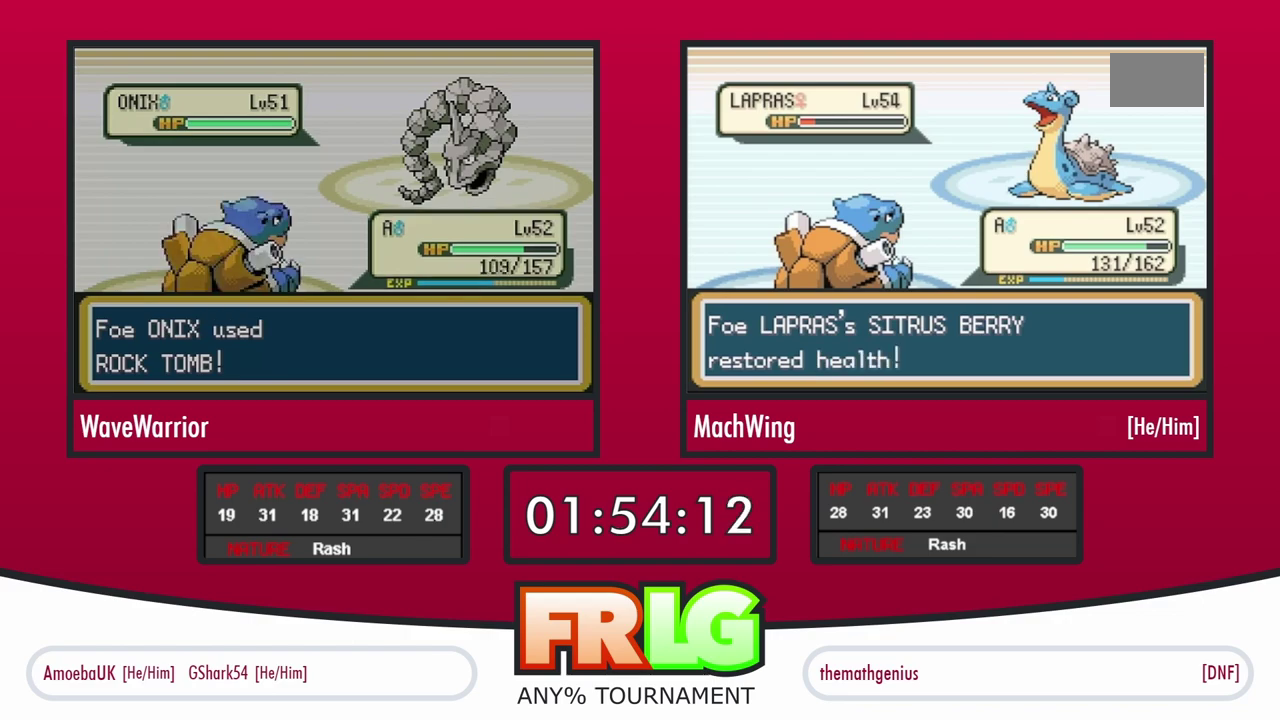
{"buttons": [], "events": [[33, "L1", "up"], [50, "A", "down"], [117, "A", "up"], [133, "L1", "down"], [217, "A", "down"], [267, "L1", "up"], [283, "A", "up"], [383, "A", "down"], [383, "L1", "down"], [450, "A", "up"], [483, "L1", "up"]]}
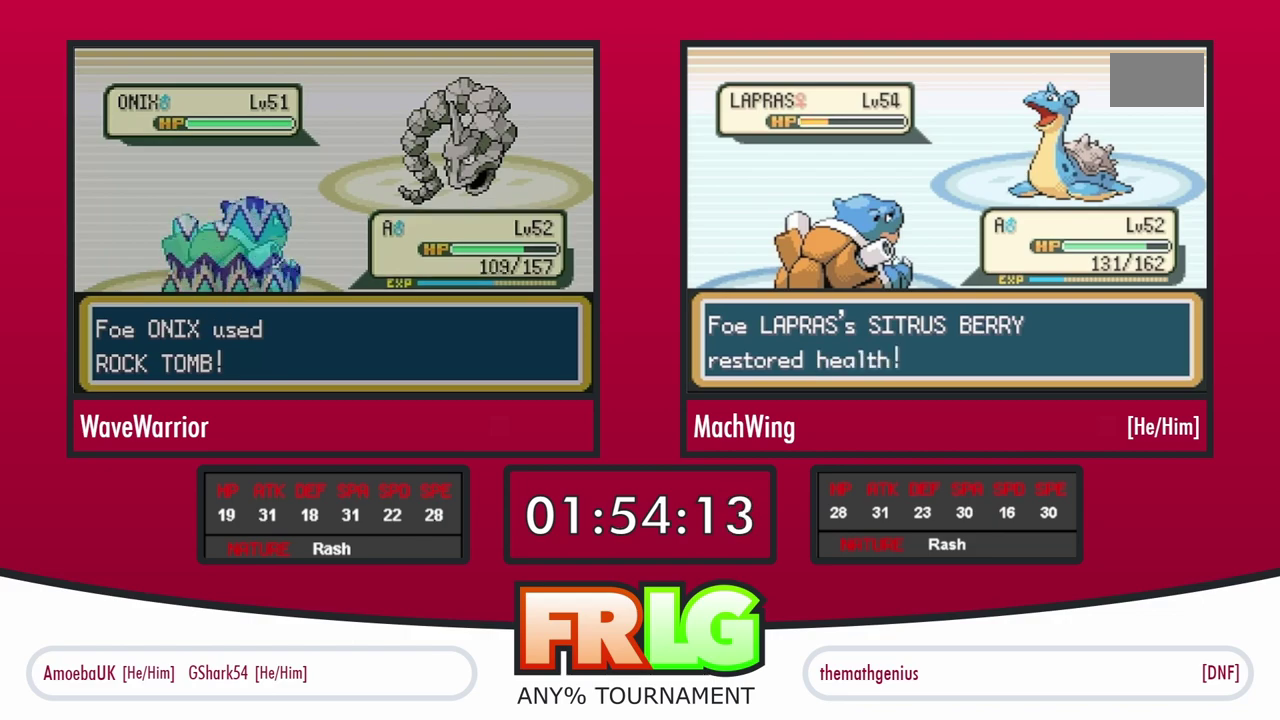
{"buttons": ["A"], "events": [[50, "A", "down"], [100, "A", "up"], [117, "L1", "down"], [200, "A", "down"], [233, "L1", "up"], [250, "A", "up"], [333, "A", "down"], [350, "L1", "down"], [400, "A", "up"], [450, "L1", "up"], [467, "A", "down"]]}
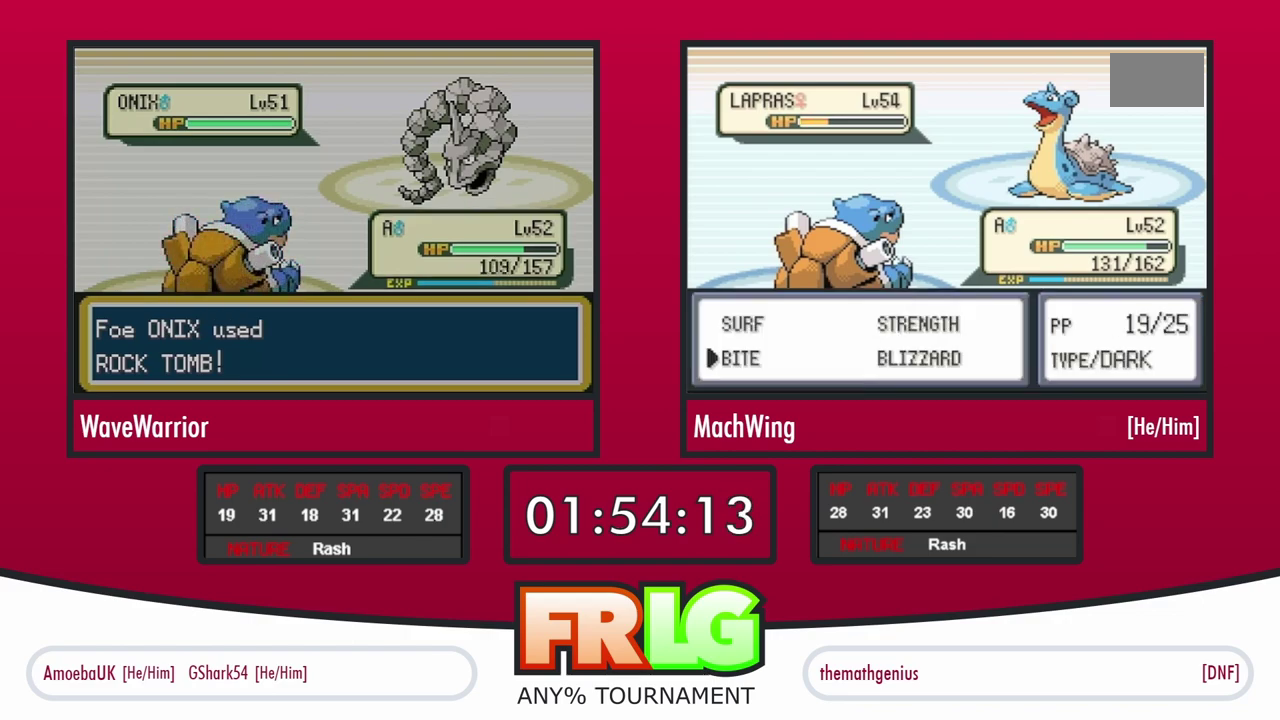
{"buttons": ["A", "L1"], "events": [[33, "A", "up"], [33, "L1", "down"], [100, "A", "down"], [167, "L1", "up"], [200, "A", "up"], [250, "L1", "down"], [267, "A", "down"], [367, "A", "up"], [400, "L1", "up"], [433, "A", "down"], [500, "L1", "down"]]}
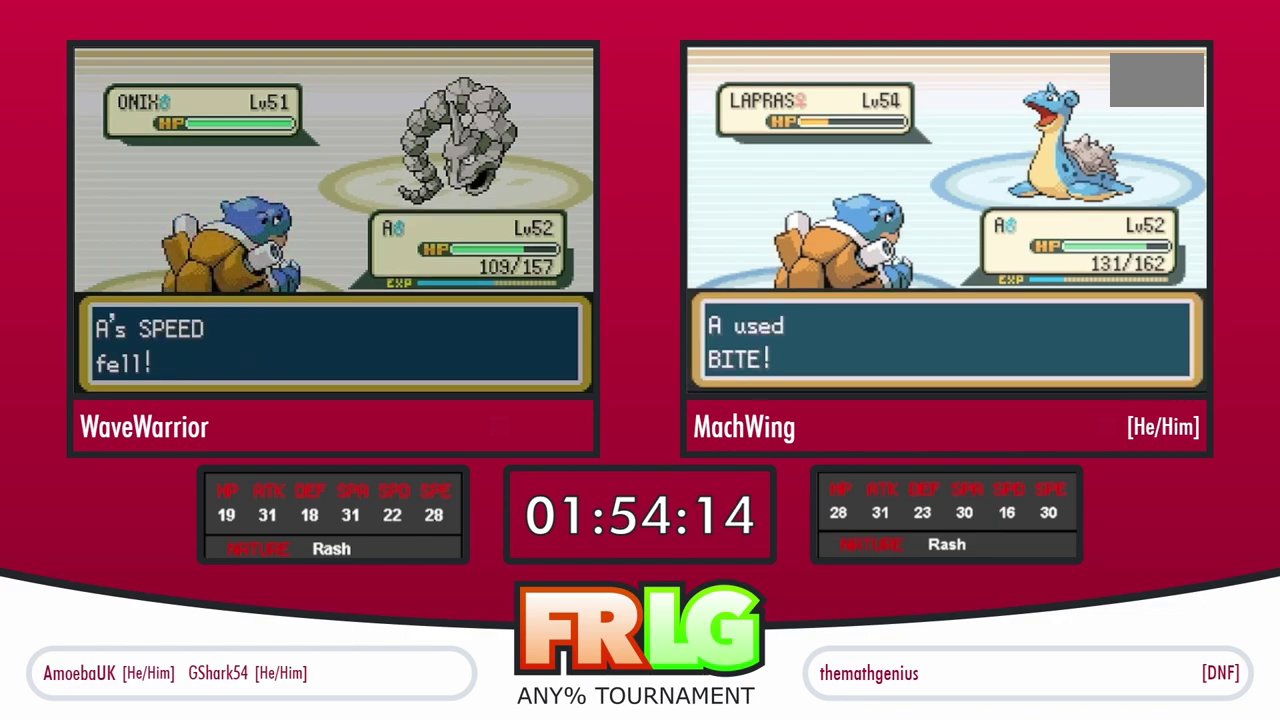
{"buttons": ["B"], "events": [[17, "A", "up"], [100, "A", "down"], [133, "L1", "up"], [167, "A", "up"], [217, "A", "down"], [217, "L1", "down"], [267, "B", "down"], [283, "A", "up"], [317, "B", "up"], [317, "L1", "up"], [417, "B", "down"]]}
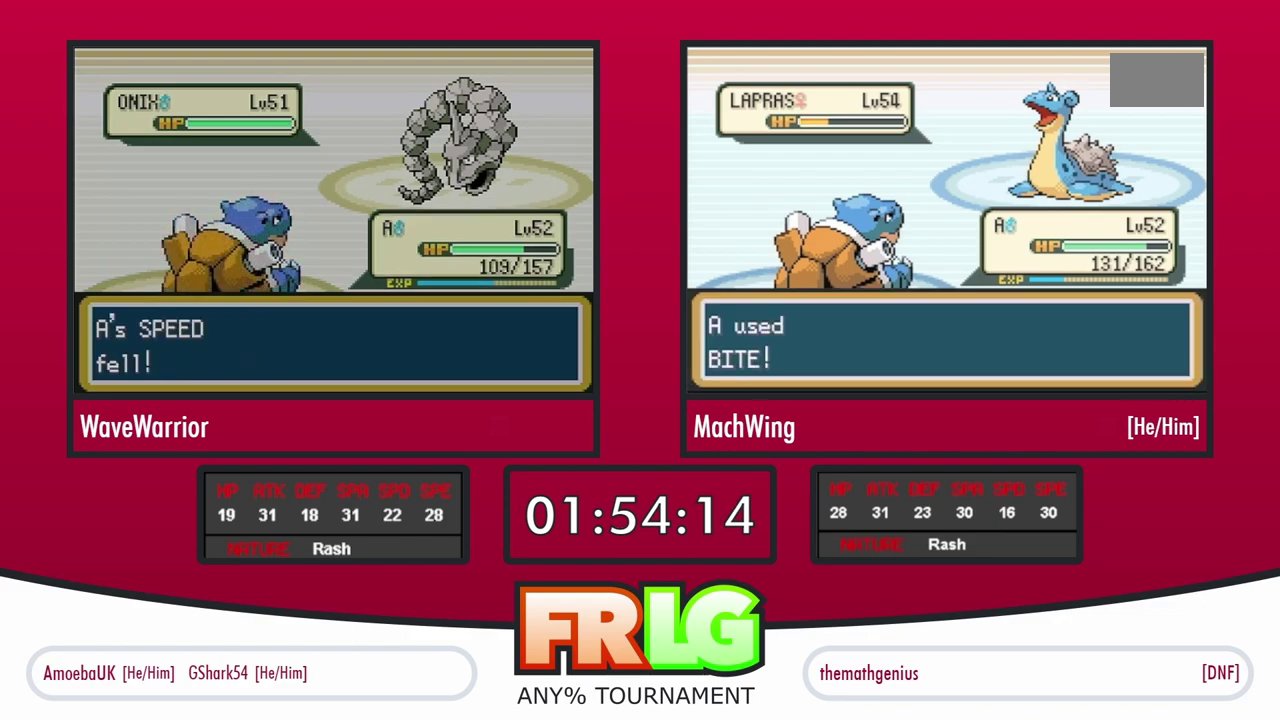
{"buttons": [], "events": [[33, "B", "up"], [117, "L1", "down"], [150, "B", "down"], [233, "L1", "up"], [250, "B", "up"], [333, "L1", "down"], [367, "B", "down"], [450, "B", "up"], [467, "L1", "up"]]}
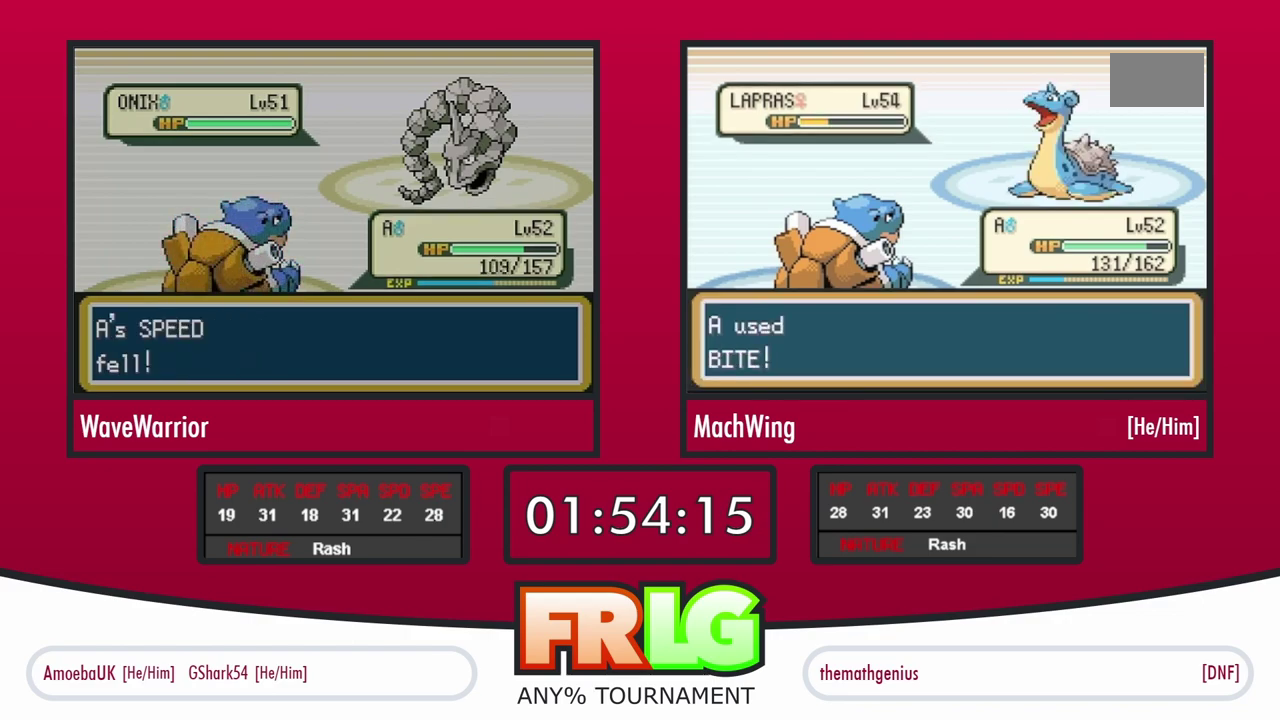
{"buttons": ["B", "L1"], "events": [[33, "L1", "down"], [67, "B", "down"], [150, "B", "up"], [167, "L1", "up"], [267, "L1", "down"], [283, "B", "down"], [383, "B", "up"], [400, "L1", "up"], [467, "L1", "down"], [500, "B", "down"]]}
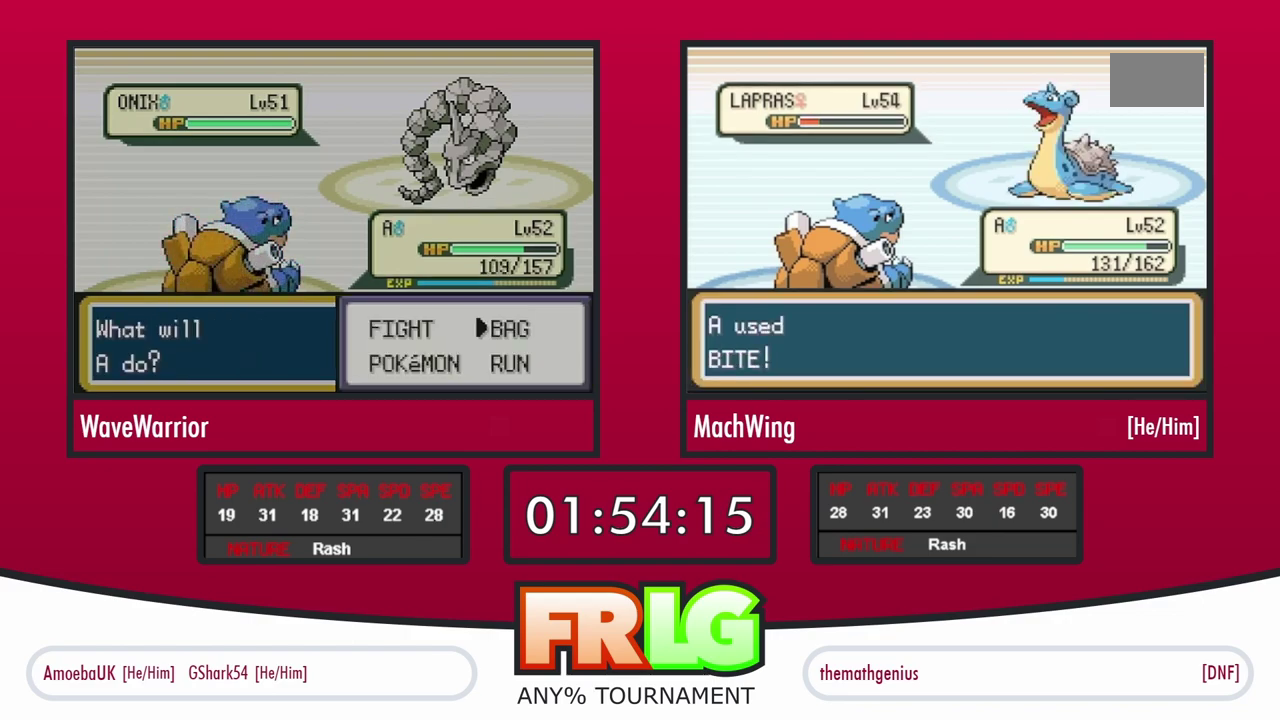
{"buttons": ["B"], "events": [[67, "L1", "up"], [83, "B", "up"], [167, "L1", "down"], [183, "B", "down"], [250, "L1", "up"], [267, "B", "up"], [333, "L1", "down"], [350, "B", "down"], [433, "B", "up"], [467, "L1", "up"], [500, "B", "down"]]}
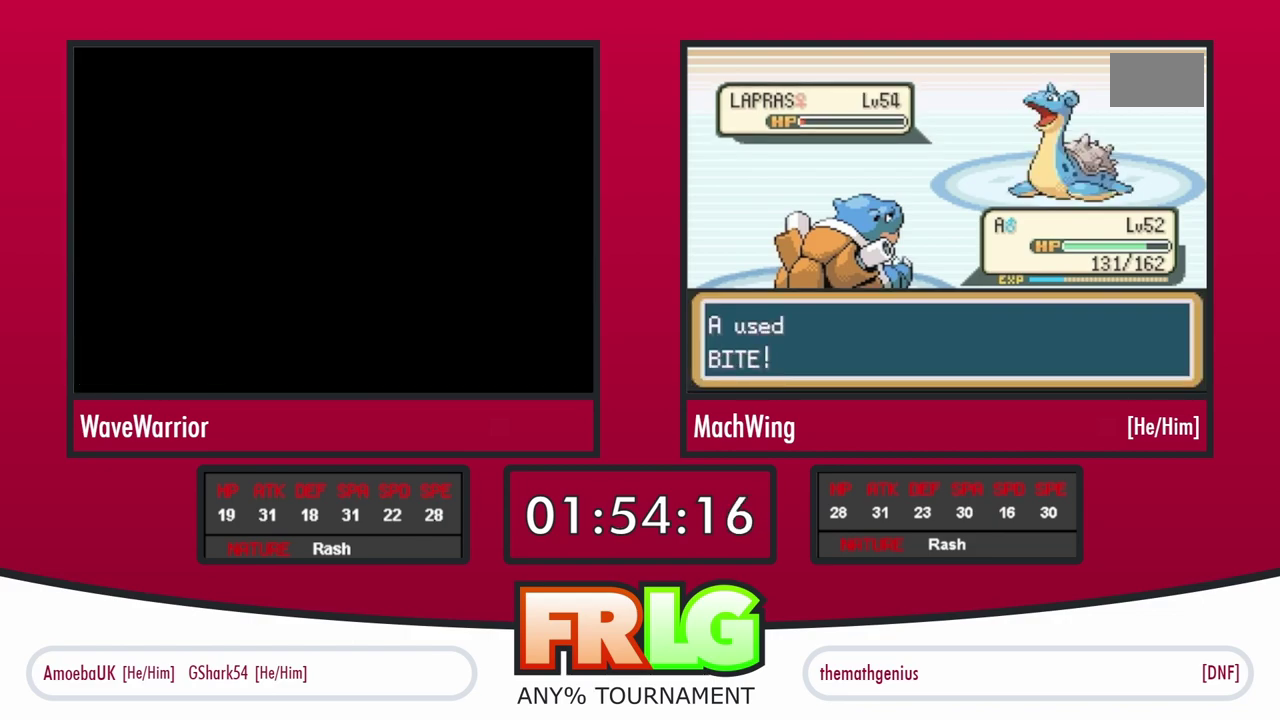
{"buttons": ["B"], "events": [[17, "L1", "down"], [150, "L1", "up"], [217, "A", "down"], [267, "A", "up"]]}
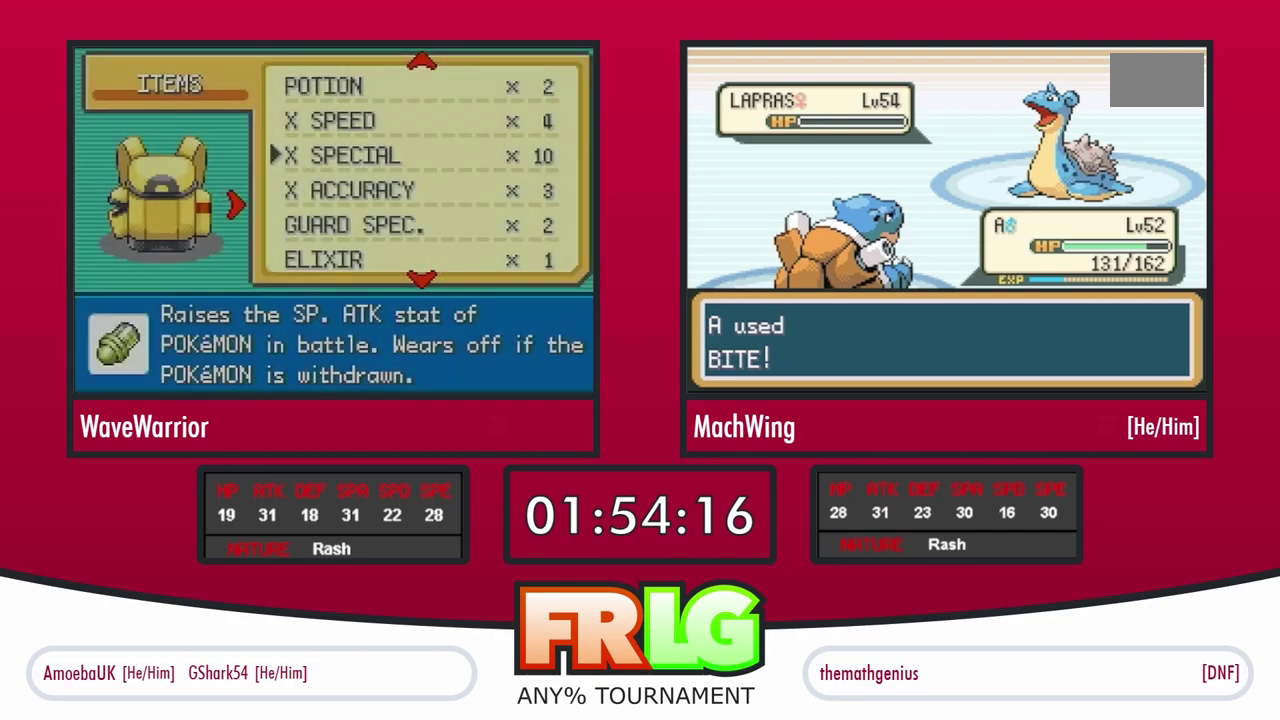
{"buttons": ["A", "B"], "events": [[33, "B", "up"], [100, "A", "down"], [183, "A", "up"], [483, "A", "down"], [500, "B", "down"]]}
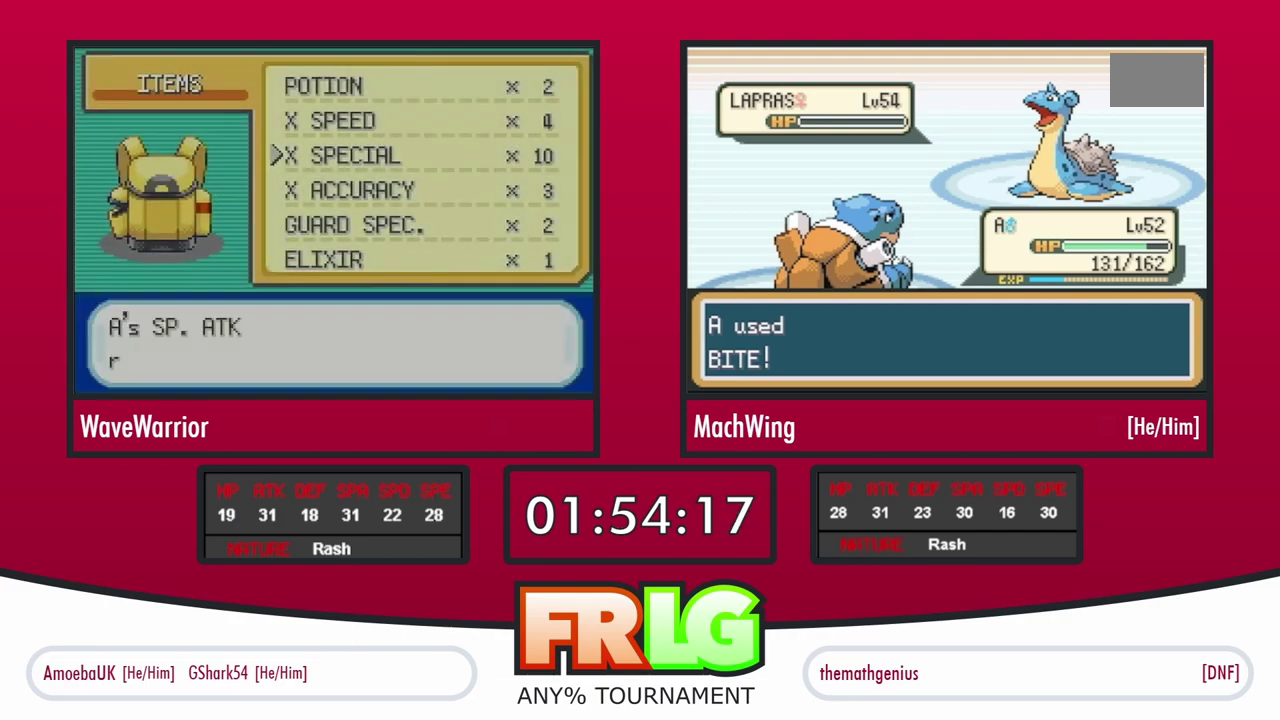
{"buttons": [], "events": [[50, "A", "up"], [50, "B", "up"], [133, "A", "down"], [133, "B", "down"], [200, "A", "up"], [200, "B", "up"], [267, "A", "down"], [267, "B", "down"], [333, "A", "up"], [333, "B", "up"], [417, "B", "down"], [483, "B", "up"]]}
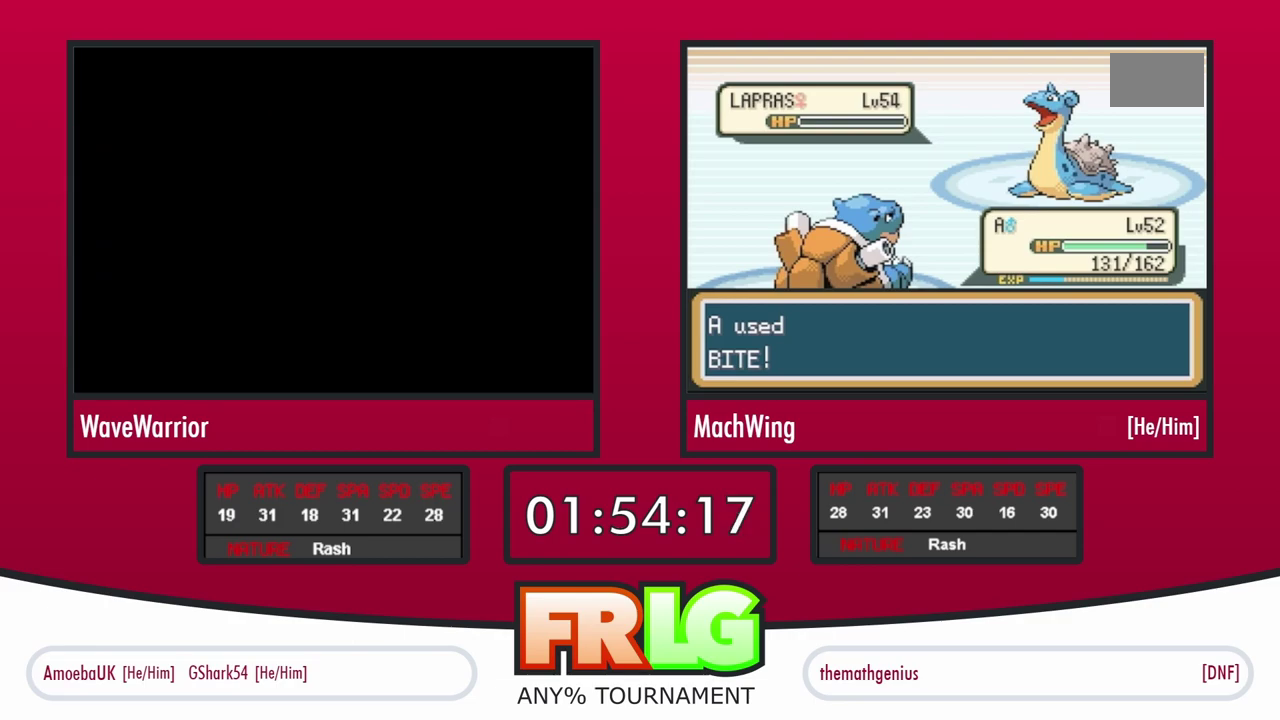
{"buttons": ["A"], "events": [[67, "B", "down"], [133, "B", "up"], [167, "A", "down"], [217, "B", "down"], [233, "A", "up"], [283, "B", "up"], [300, "A", "down"], [350, "B", "down"], [400, "A", "up"], [450, "A", "down"], [450, "B", "up"]]}
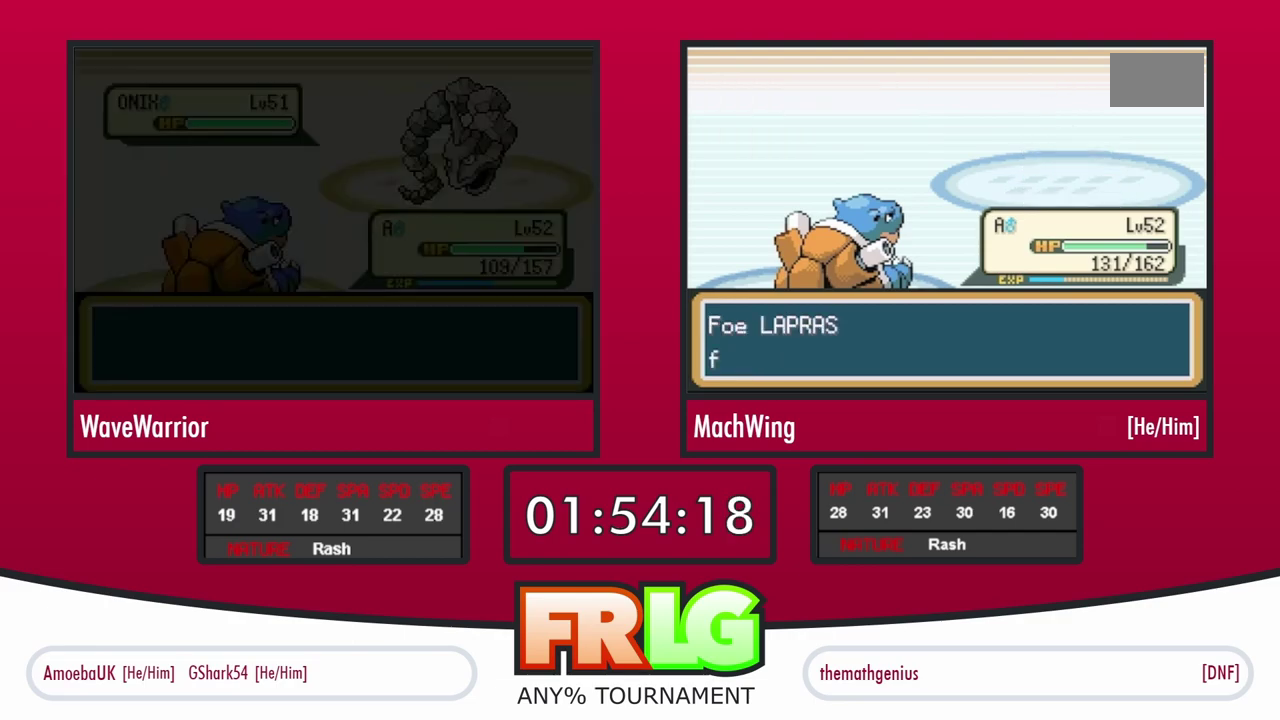
{"buttons": ["B"], "events": [[17, "B", "down"], [50, "A", "up"], [83, "B", "up"], [100, "A", "down"], [150, "B", "down"], [200, "A", "up"], [233, "B", "up"], [267, "A", "down"], [317, "B", "down"], [350, "A", "up"], [383, "B", "up"], [400, "A", "down"], [450, "B", "down"], [500, "A", "up"]]}
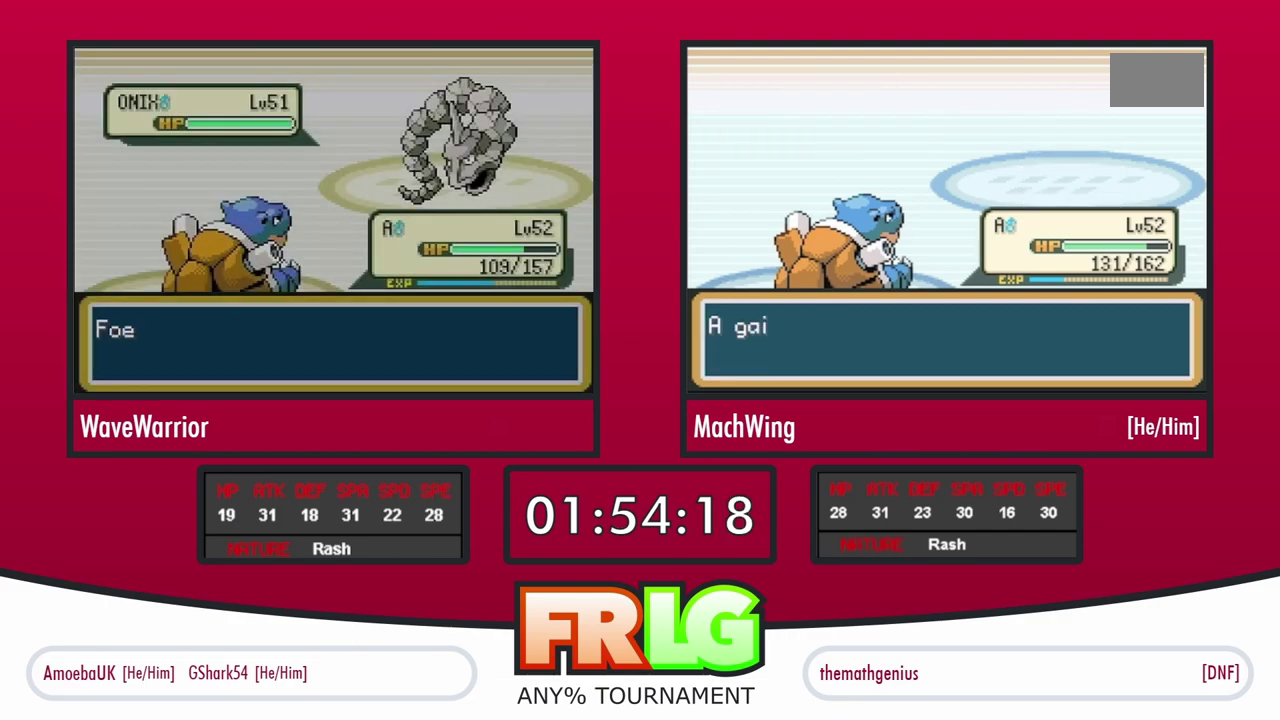
{"buttons": [], "events": [[33, "B", "up"], [67, "A", "down"], [117, "B", "down"], [150, "A", "up"], [183, "B", "up"], [217, "A", "down"], [267, "B", "down"], [300, "A", "up"], [350, "B", "up"], [383, "A", "down"], [450, "B", "down"], [467, "A", "up"], [500, "B", "up"]]}
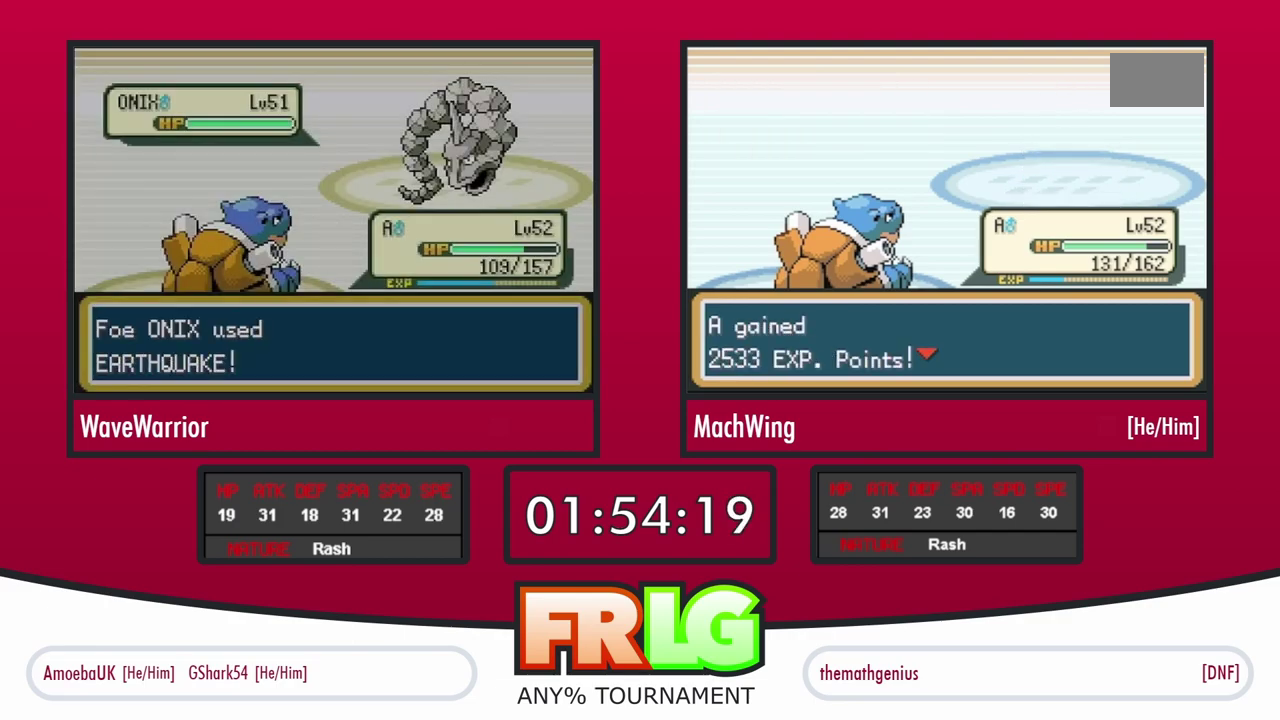
{"buttons": [], "events": [[33, "A", "down"], [83, "B", "down"], [117, "A", "up"], [167, "B", "up"], [200, "A", "down"], [250, "B", "down"], [283, "A", "up"], [317, "B", "up"], [367, "A", "down"], [400, "B", "down"], [450, "A", "up"], [467, "B", "up"]]}
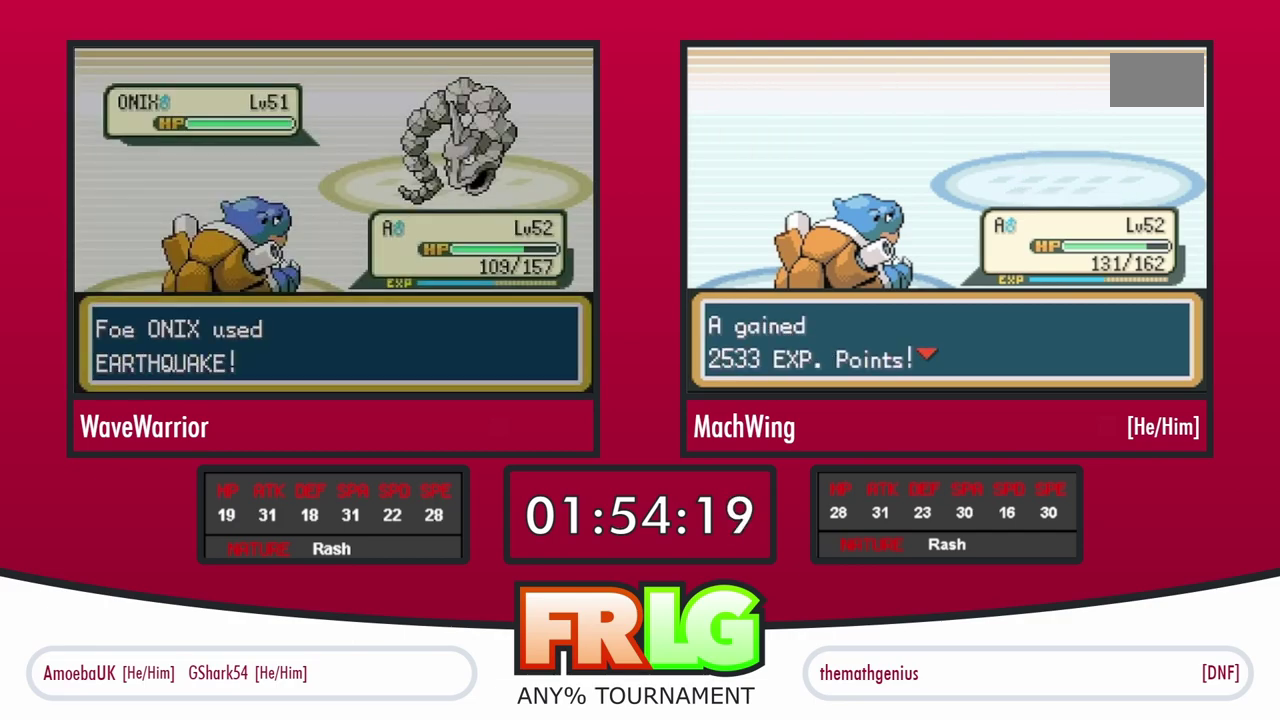
{"buttons": ["A"], "events": [[17, "A", "down"], [50, "B", "down"], [100, "A", "up"], [133, "B", "up"], [183, "A", "down"], [217, "B", "down"], [250, "A", "up"], [283, "B", "up"], [333, "A", "down"], [383, "B", "down"], [417, "A", "up"], [450, "B", "up"], [483, "A", "down"]]}
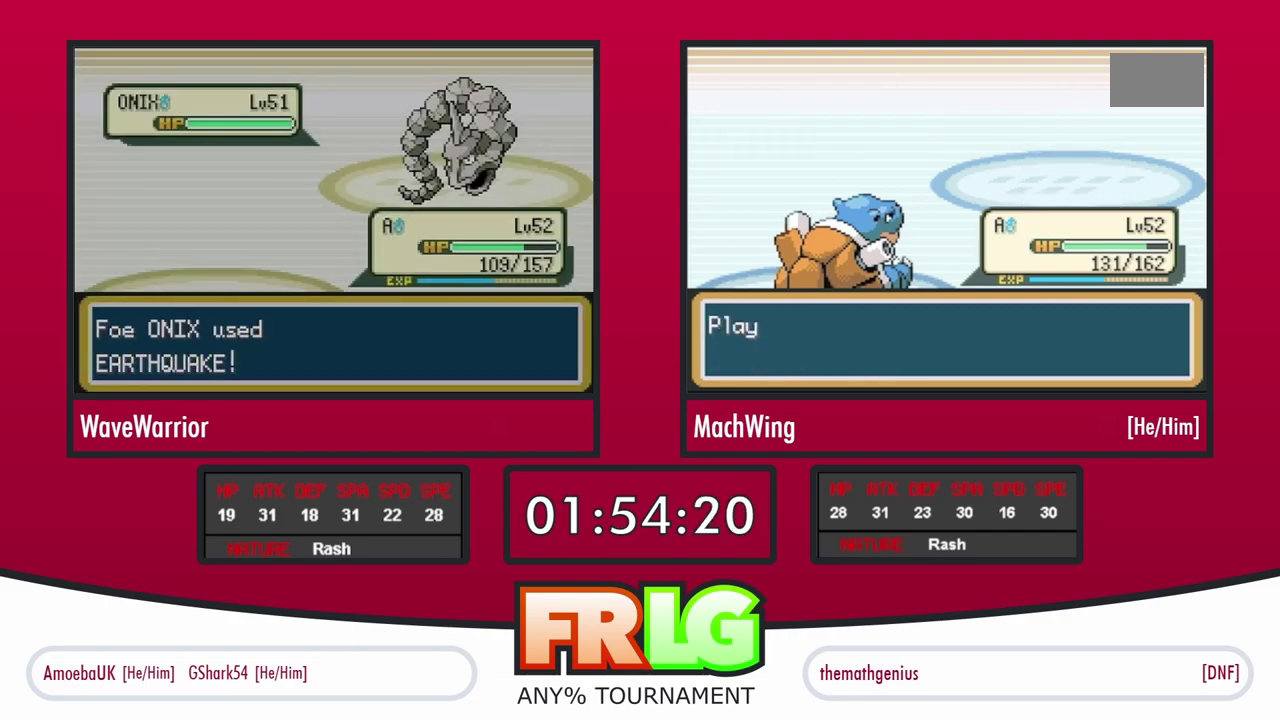
{"buttons": ["A"], "events": [[33, "B", "down"], [67, "A", "up"], [100, "B", "up"], [133, "A", "down"], [200, "B", "down"], [217, "A", "up"], [267, "B", "up"], [283, "A", "down"], [350, "B", "down"], [367, "A", "up"], [417, "B", "up"], [450, "A", "down"]]}
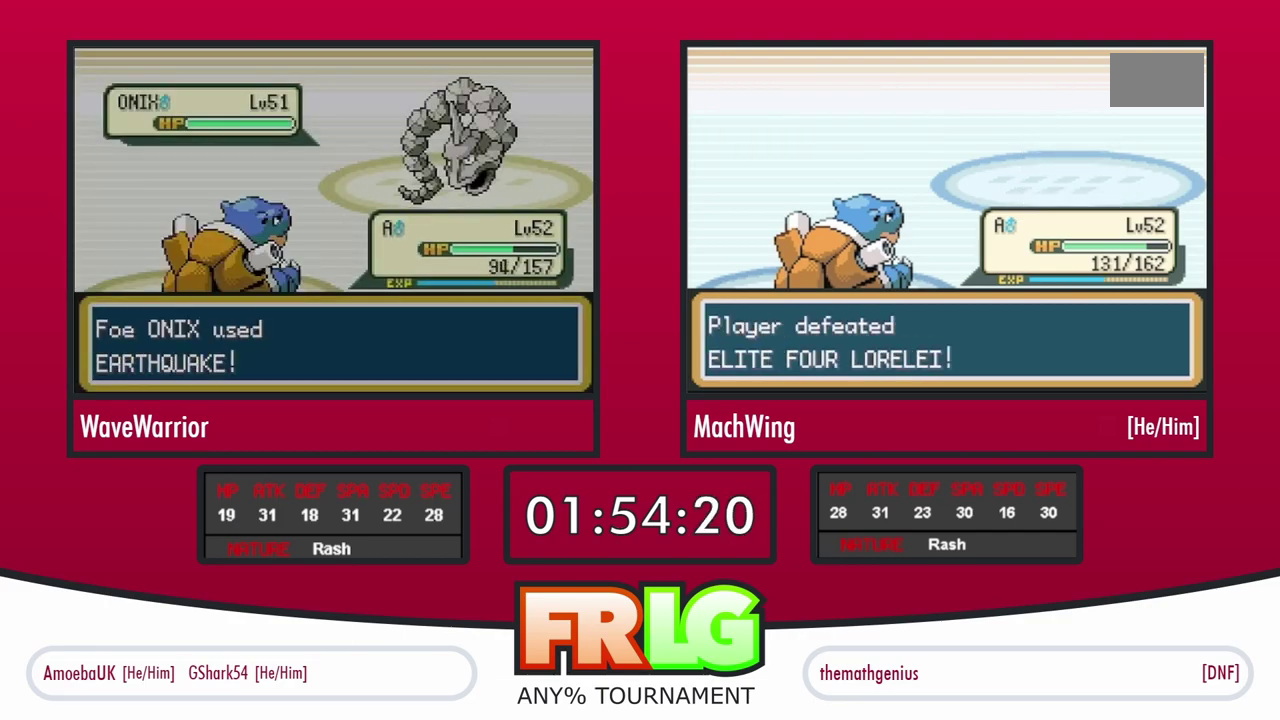
{"buttons": ["A", "B"], "events": [[17, "B", "down"], [33, "A", "up"], [67, "B", "up"], [117, "A", "down"], [167, "B", "down"], [200, "A", "up"], [233, "B", "up"], [267, "A", "down"], [333, "B", "down"], [383, "A", "up"], [400, "B", "up"], [450, "A", "down"], [483, "B", "down"]]}